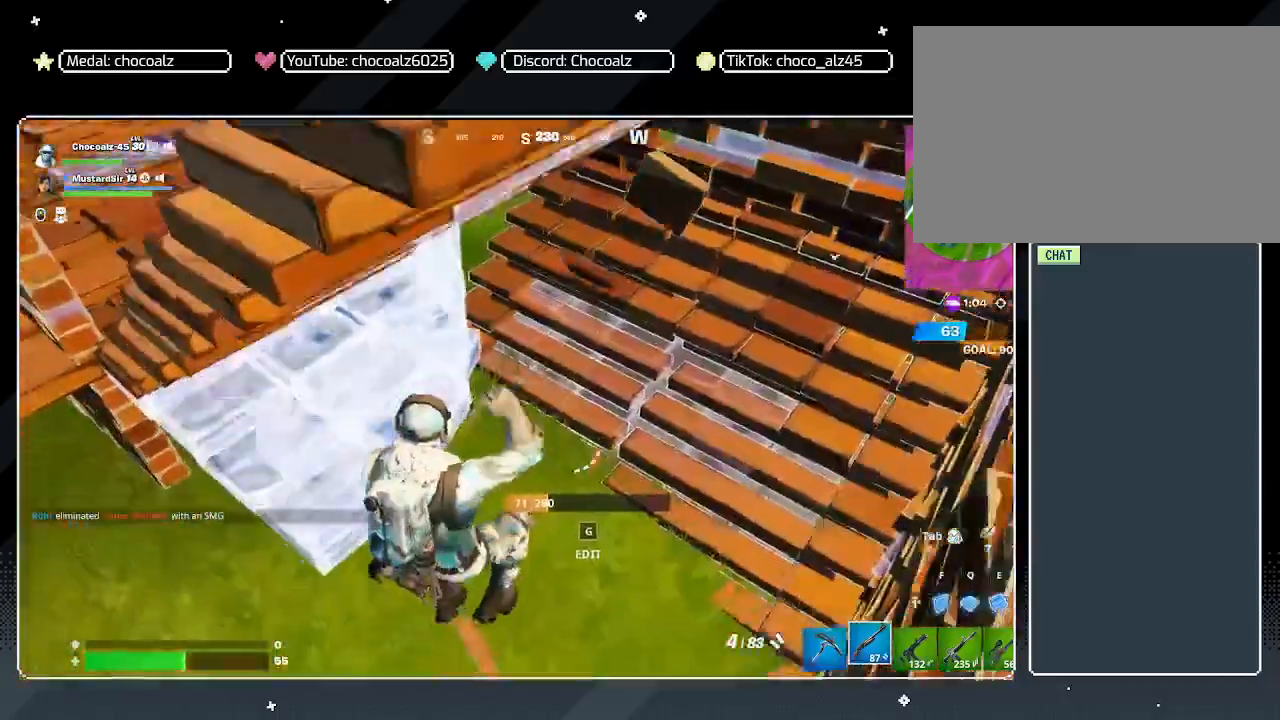
Gameplay with keyboard and mouse; each line is a JSON object with the keys and mouse buttons held at the frame after it. "events" lists presses ("down") and releases ("up") of "1", "2", "3", "4", "5", "a", "alt", "c", "caps_lock", "ctrl", "d", "e", "f", "g", "q", "r", "s", "shift", "space", "t", "tab", "v", "w", "x", "z", "mouse_left", "mouse_wheel" and "mouse_right" between this image and that frame as [ms after this image, input, new state], when the widget could be followed in between. "mouse_left", "mouse_wheel", "mouse_right" = the "left", "wheel", "right" buttons of the "mouse" list. No other keys are recorded. "wheel" means that the mouse wheel is clicked or scrolled. "mouse_move" is the direction in which the mouse moves at that frame (one of eight, or "still"), when it could be read.
{"keys": ["a"], "mouse": [], "mouse_move": "up-left", "events": [[367, "s", "up"]]}
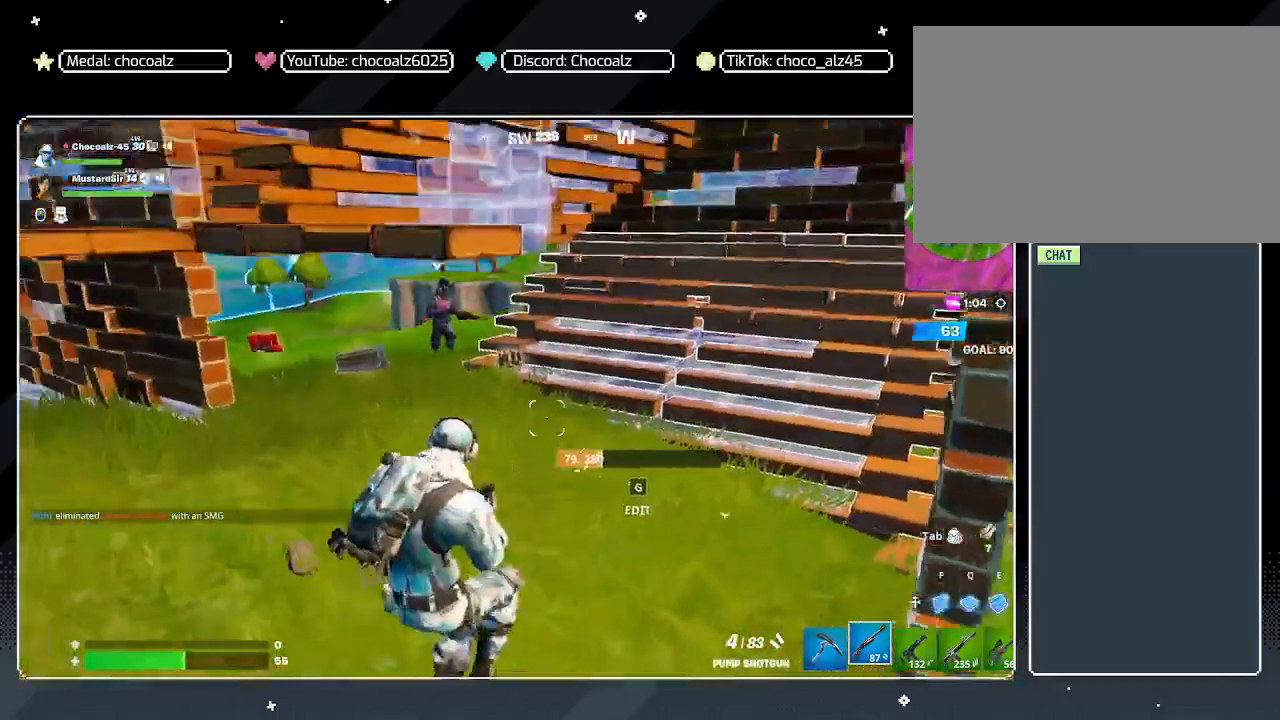
{"keys": ["w"], "mouse": [], "mouse_move": "right", "events": [[367, "w", "down"], [467, "a", "up"]]}
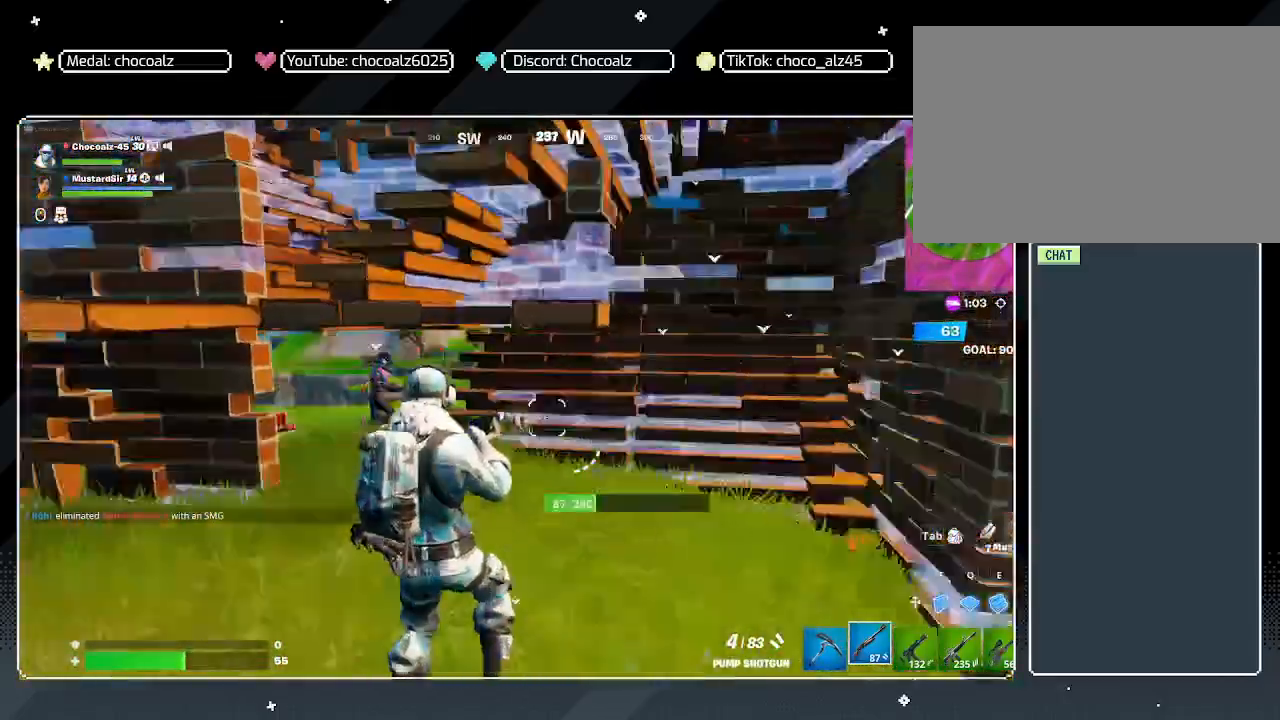
{"keys": ["d", "w"], "mouse": [], "mouse_move": "left", "events": [[50, "d", "down"]]}
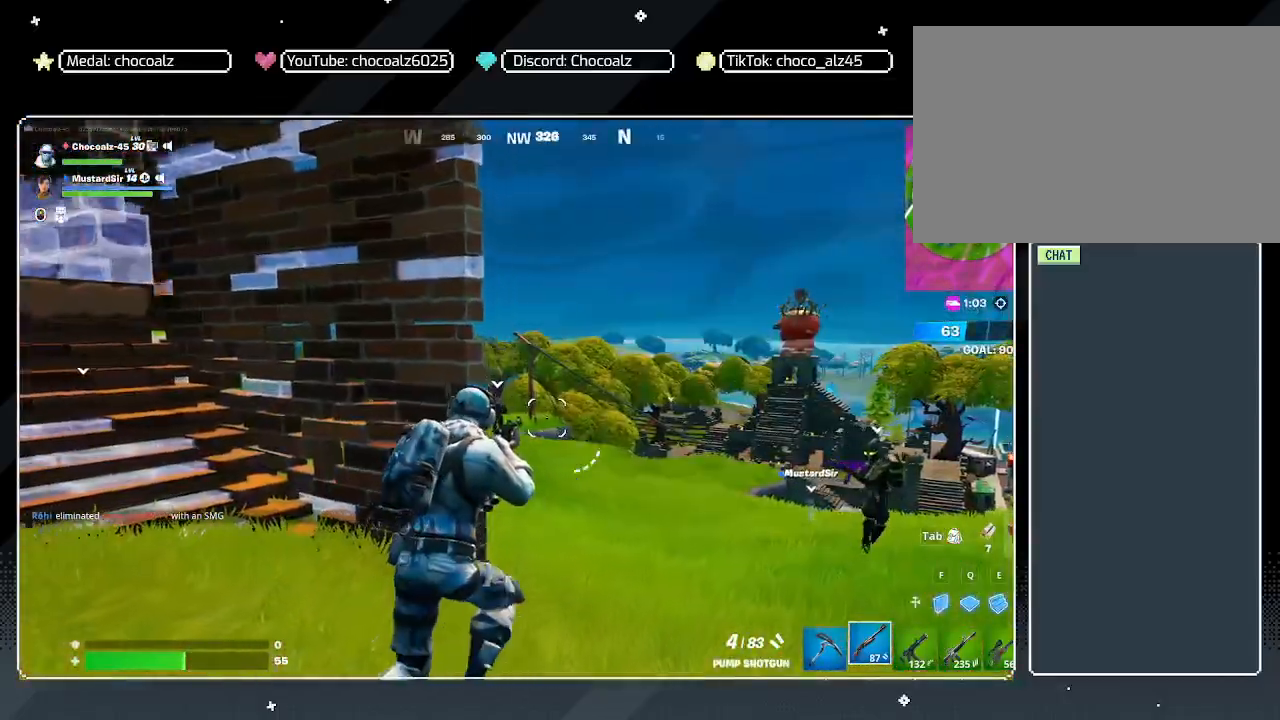
{"keys": ["d", "w"], "mouse": [], "mouse_move": "still", "events": []}
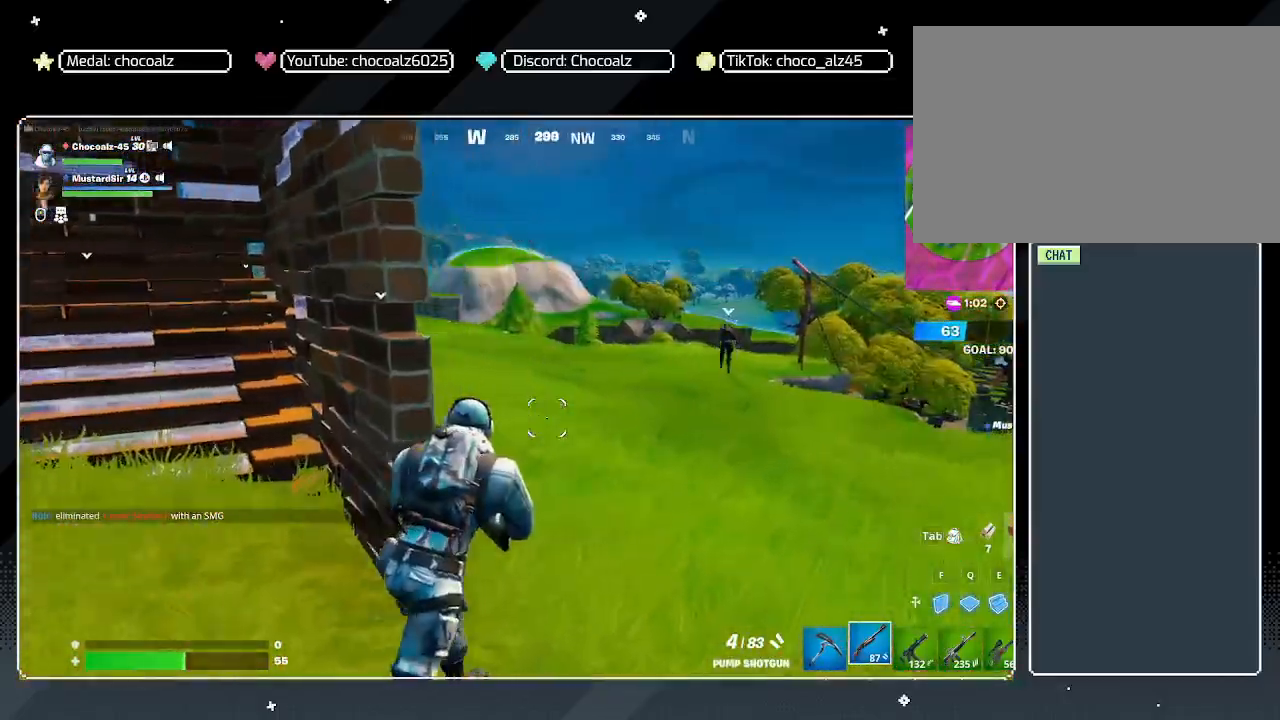
{"keys": ["r", "w"], "mouse": [], "mouse_move": "left", "events": [[183, "d", "up"], [367, "r", "down"], [417, "r", "up"], [500, "r", "down"]]}
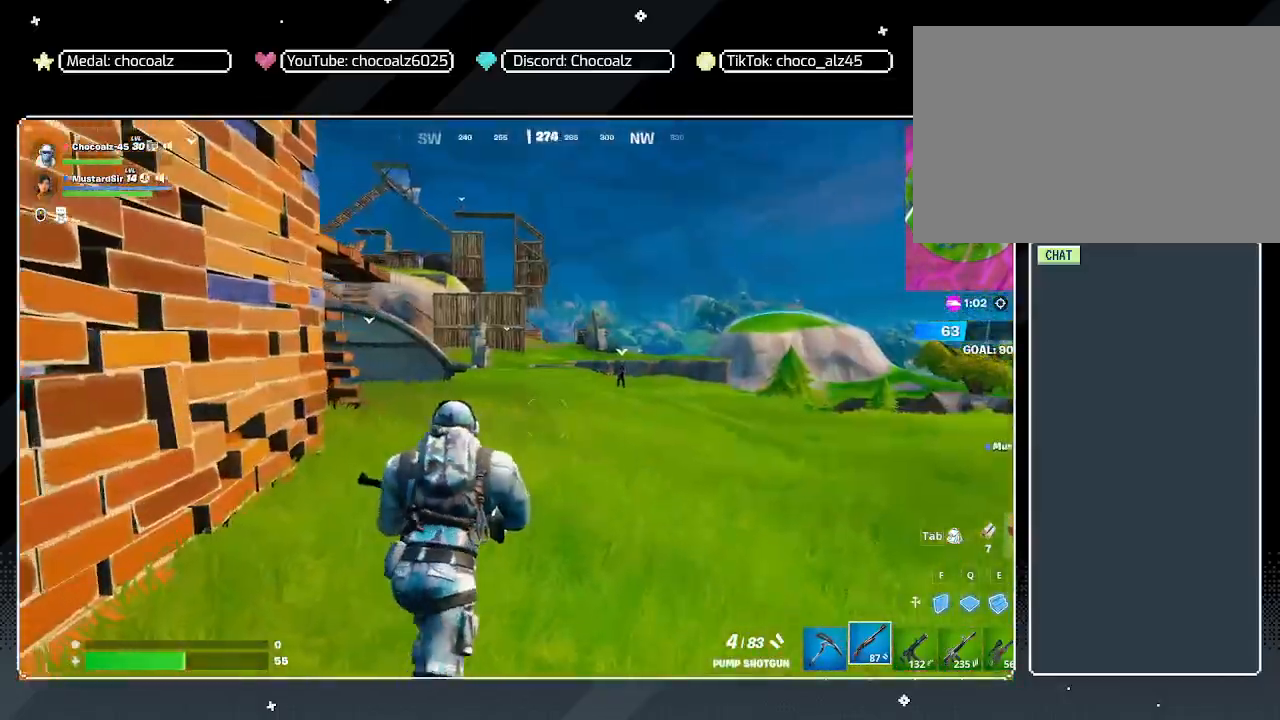
{"keys": ["a"], "mouse": [], "mouse_move": "down", "events": [[100, "r", "up"], [383, "a", "down"], [433, "w", "up"]]}
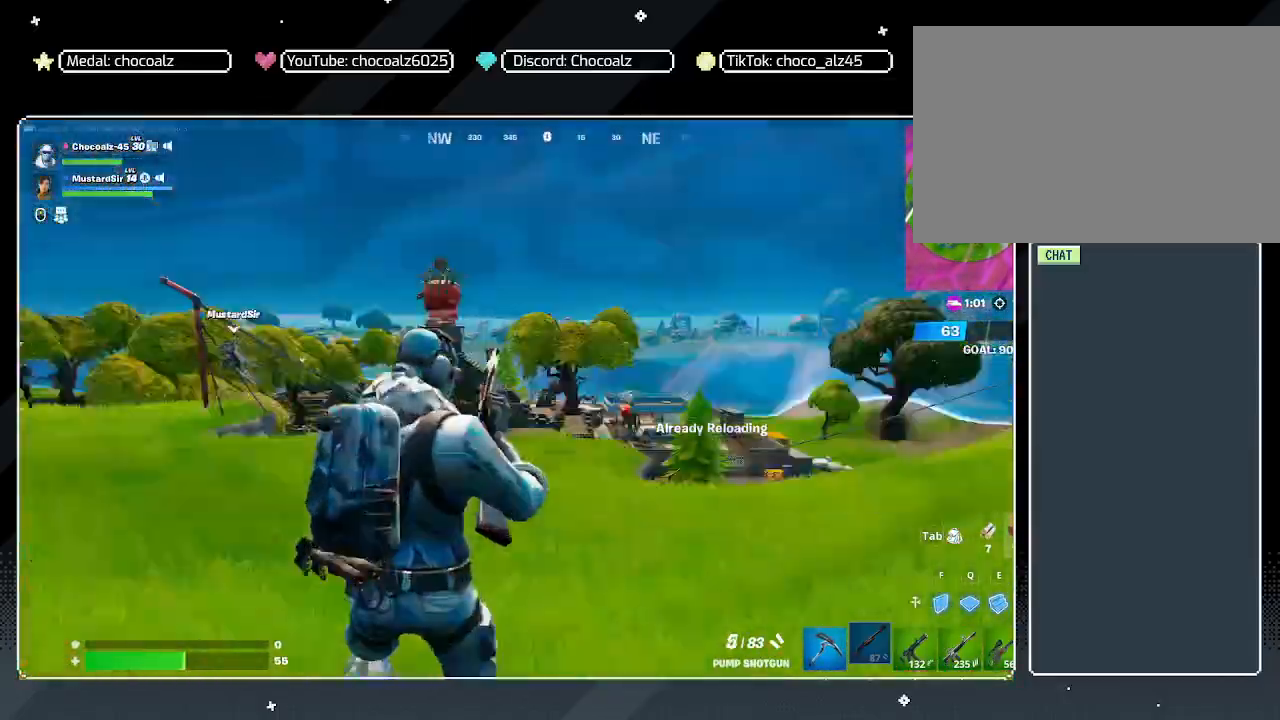
{"keys": ["a"], "mouse": [], "mouse_move": "still", "events": []}
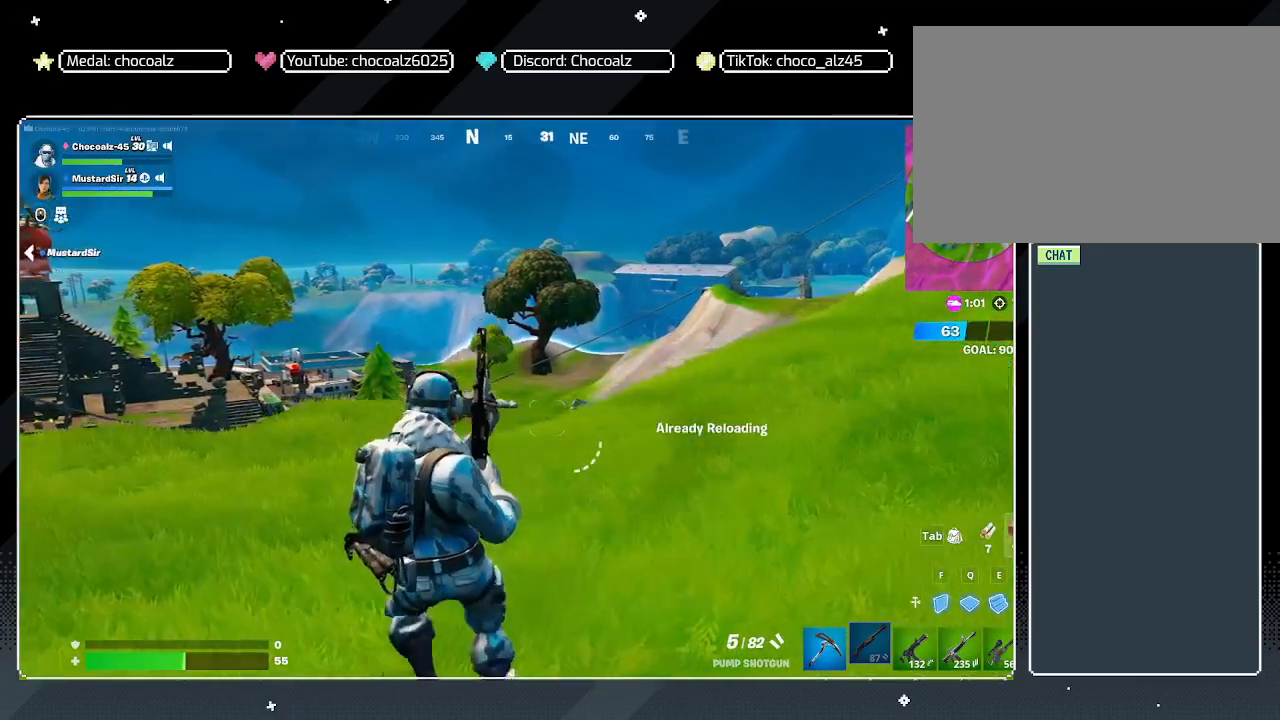
{"keys": ["a", "w"], "mouse": [], "mouse_move": "left", "events": [[267, "w", "down"]]}
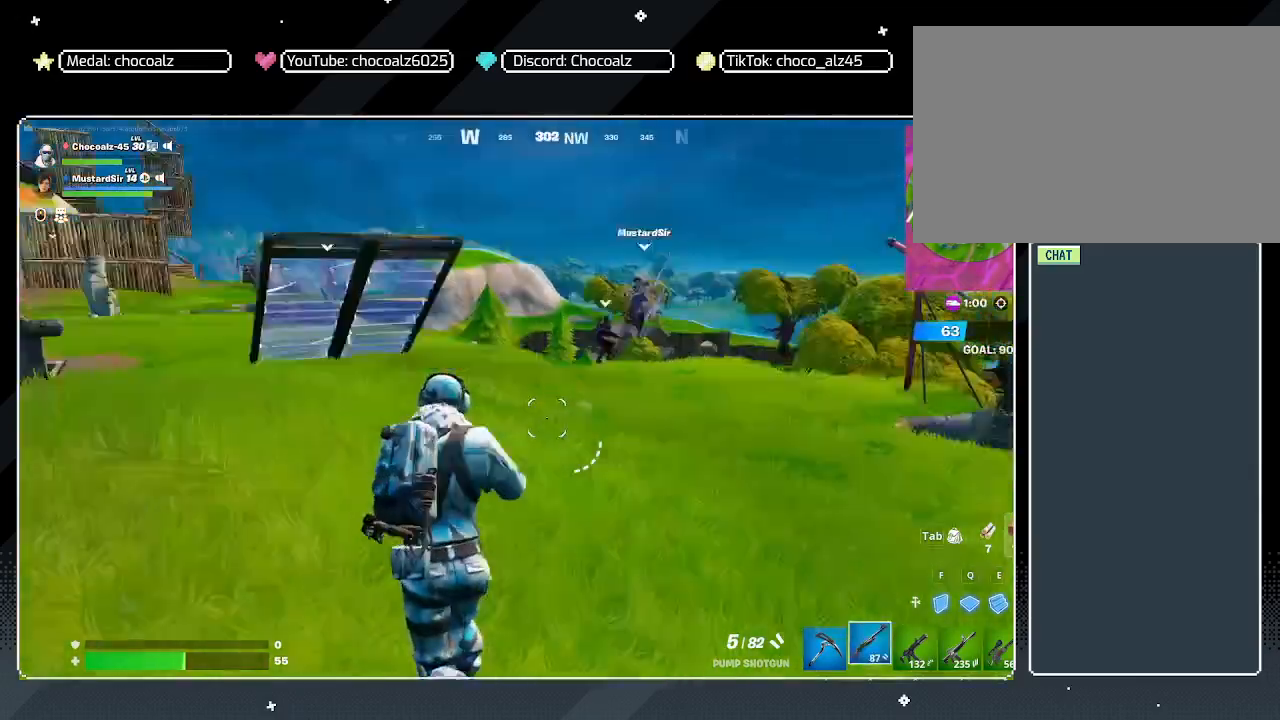
{"keys": ["a", "w"], "mouse": [], "mouse_move": "still", "events": [[150, "4", "down"], [283, "4", "up"]]}
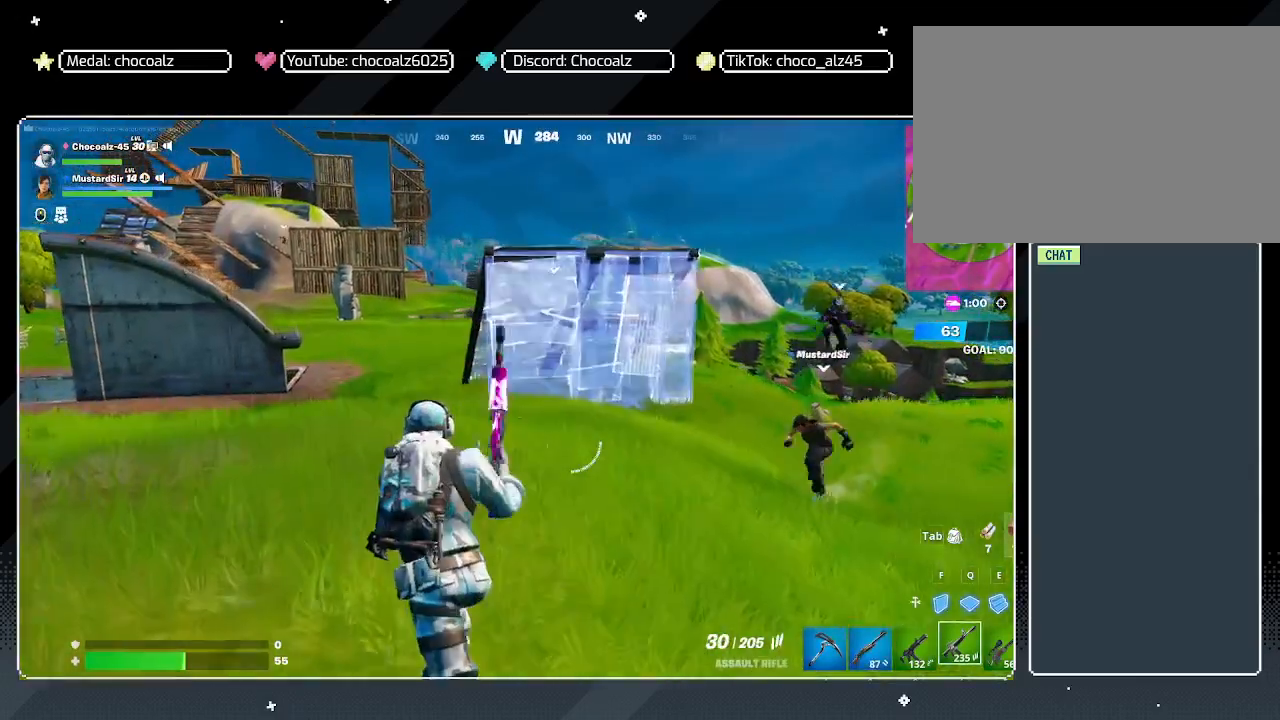
{"keys": ["a", "w"], "mouse": [], "mouse_move": "still", "events": [[250, "r", "down"], [300, "r", "up"], [400, "r", "down"], [450, "r", "up"]]}
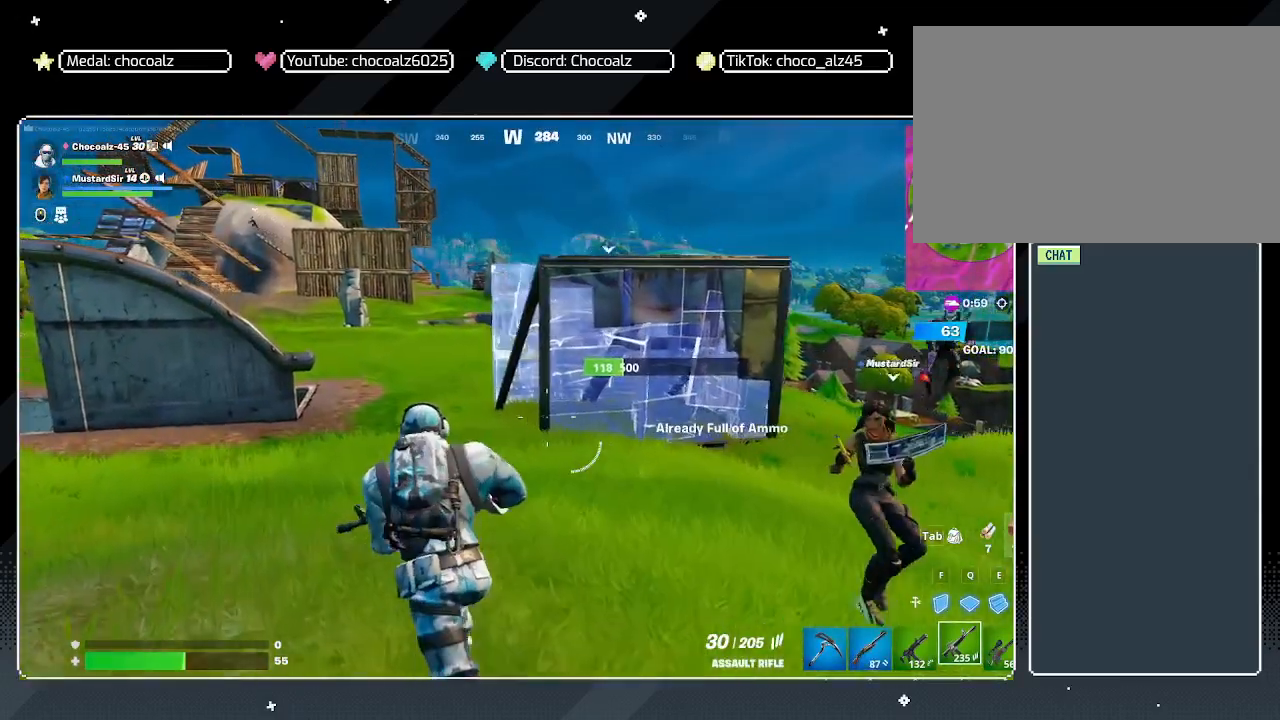
{"keys": ["a", "w"], "mouse": [], "mouse_move": "still", "events": [[33, "r", "down"], [133, "r", "up"]]}
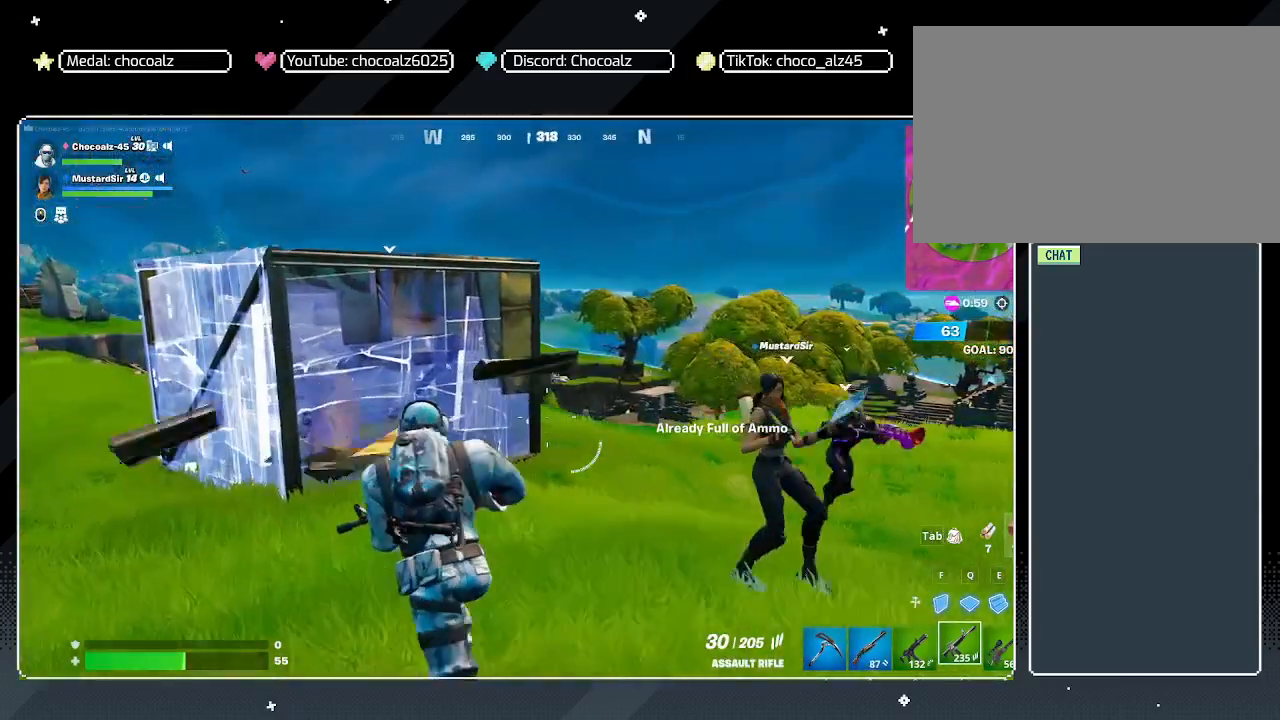
{"keys": ["a", "w"], "mouse": [], "mouse_move": "still", "events": [[283, "3", "down"], [433, "3", "up"]]}
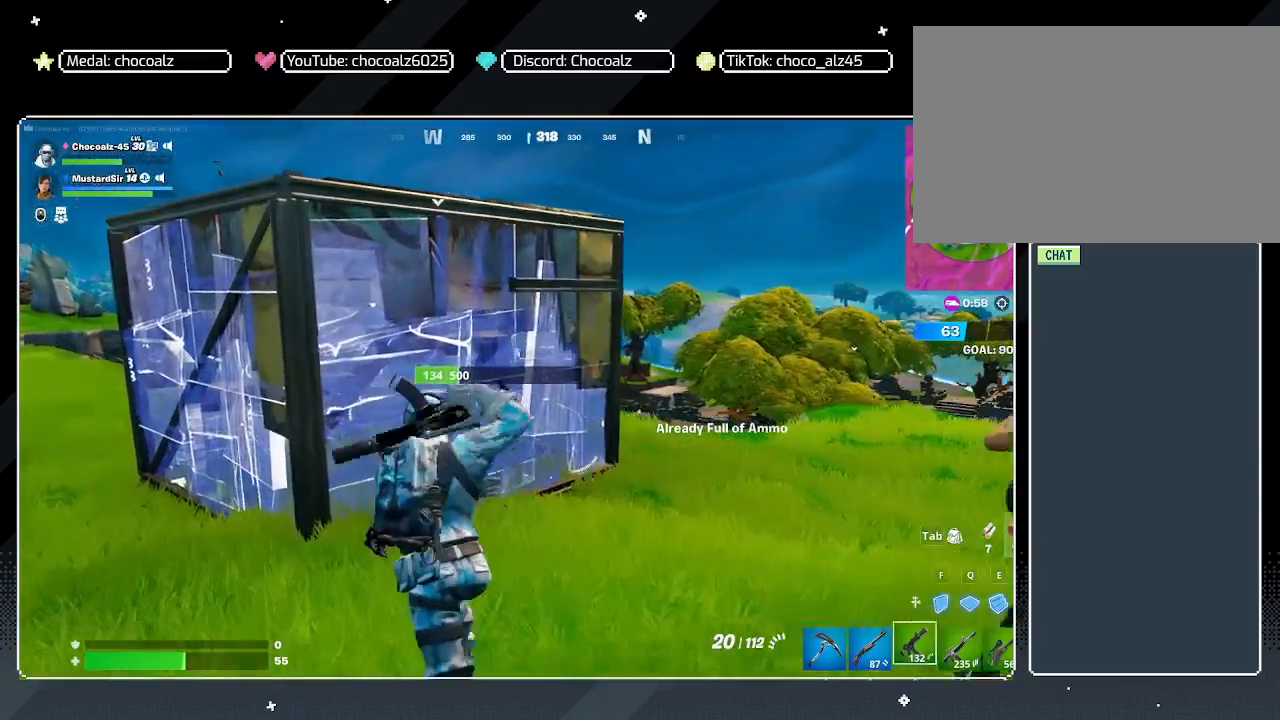
{"keys": ["r", "w"], "mouse": [], "mouse_move": "still", "events": [[217, "r", "down"], [250, "a", "up"], [250, "r", "up"], [350, "r", "down"], [400, "r", "up"], [500, "r", "down"]]}
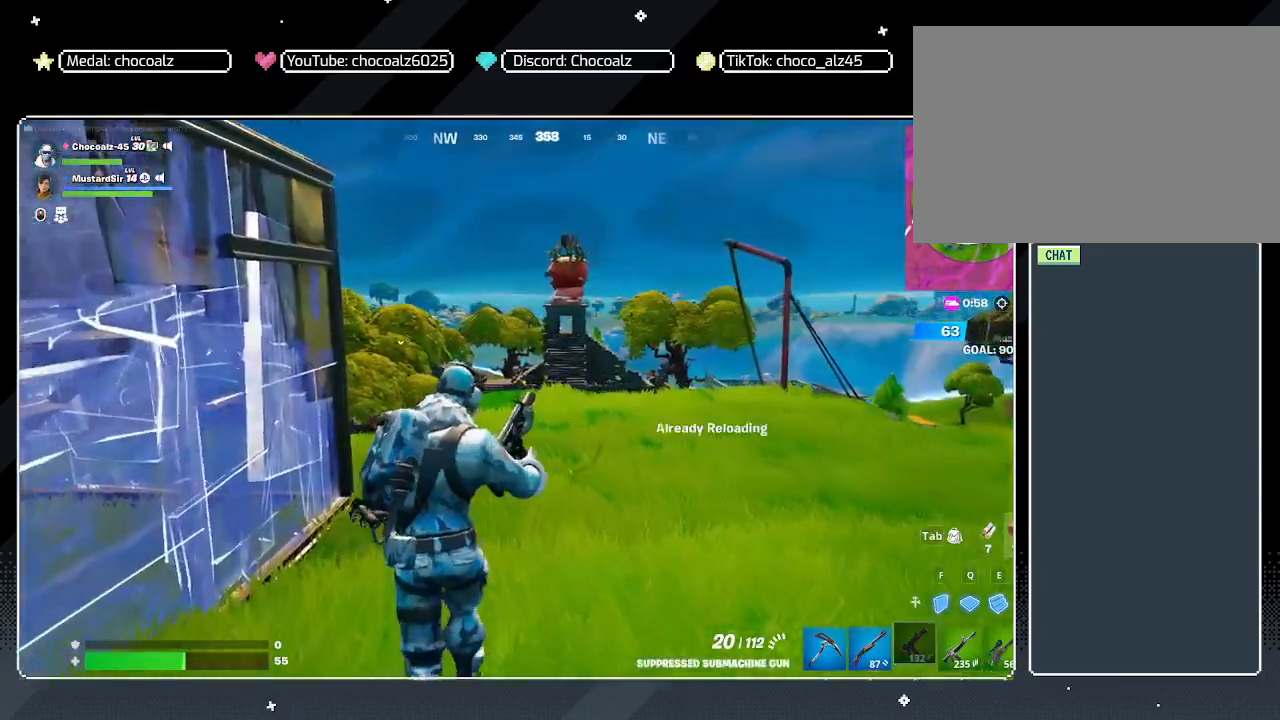
{"keys": ["w"], "mouse": [], "mouse_move": "still", "events": [[33, "r", "up"]]}
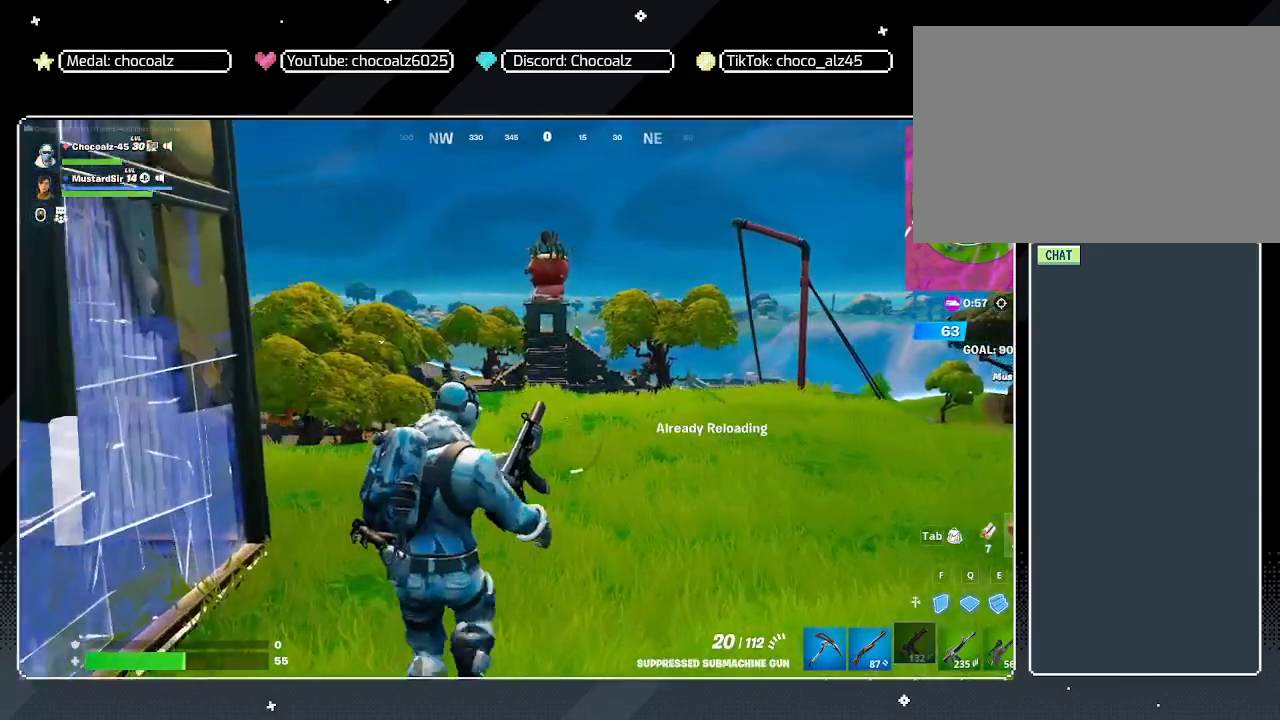
{"keys": ["a", "w"], "mouse": [], "mouse_move": "still", "events": [[200, "a", "down"]]}
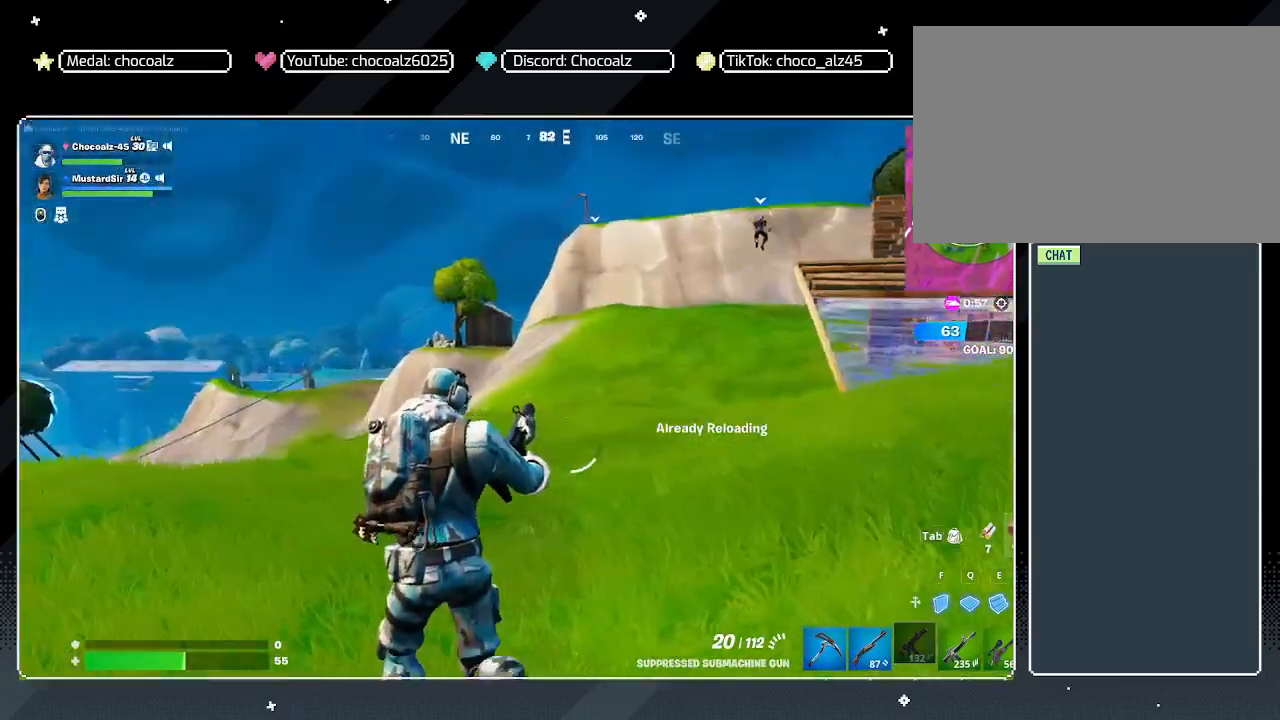
{"keys": ["d", "w"], "mouse": [], "mouse_move": "up", "events": [[117, "a", "up"], [250, "d", "down"]]}
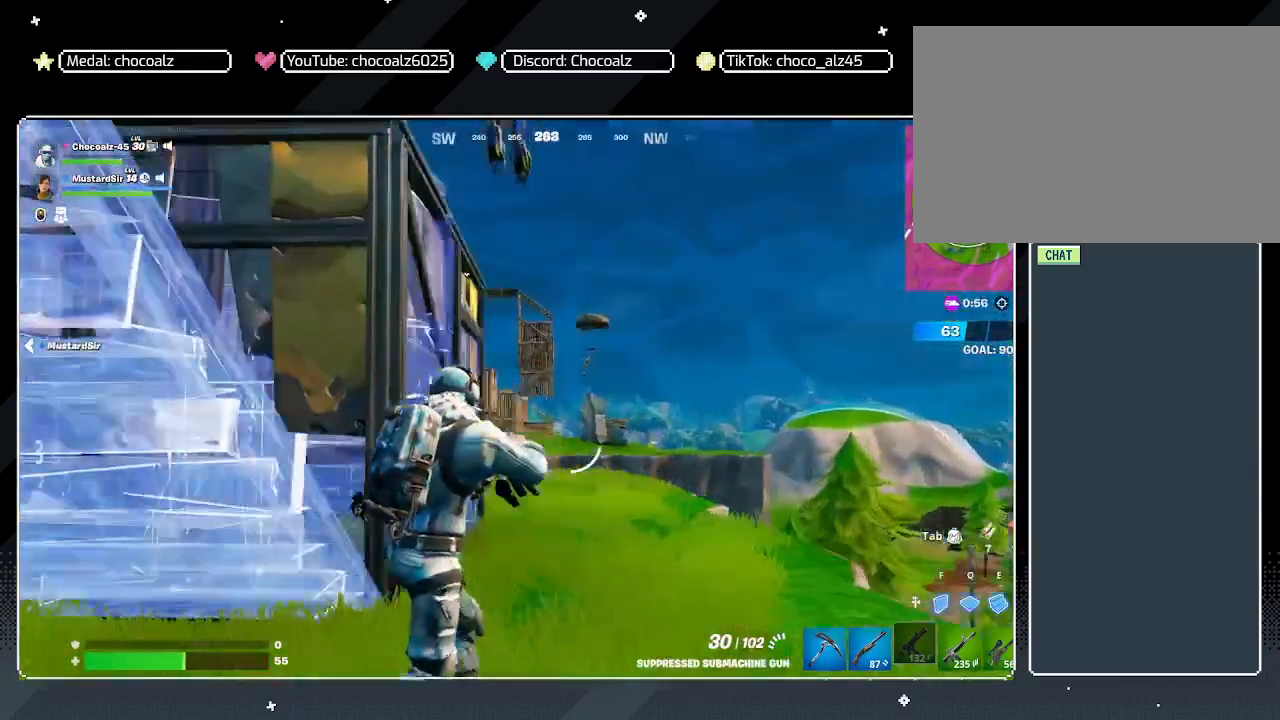
{"keys": ["a"], "mouse": [], "mouse_move": "still", "events": [[183, "2", "down"], [317, "2", "up"], [417, "w", "up"], [500, "a", "down"], [500, "d", "up"]]}
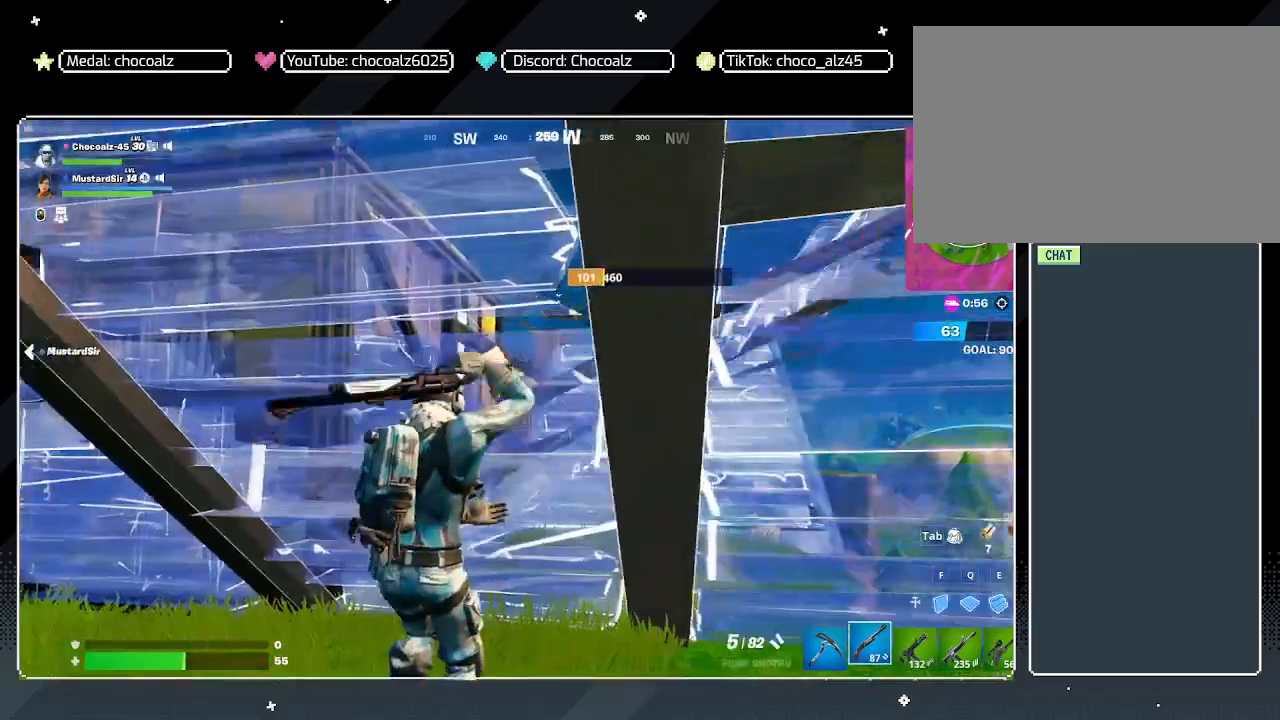
{"keys": ["a"], "mouse": [], "mouse_move": "left", "events": []}
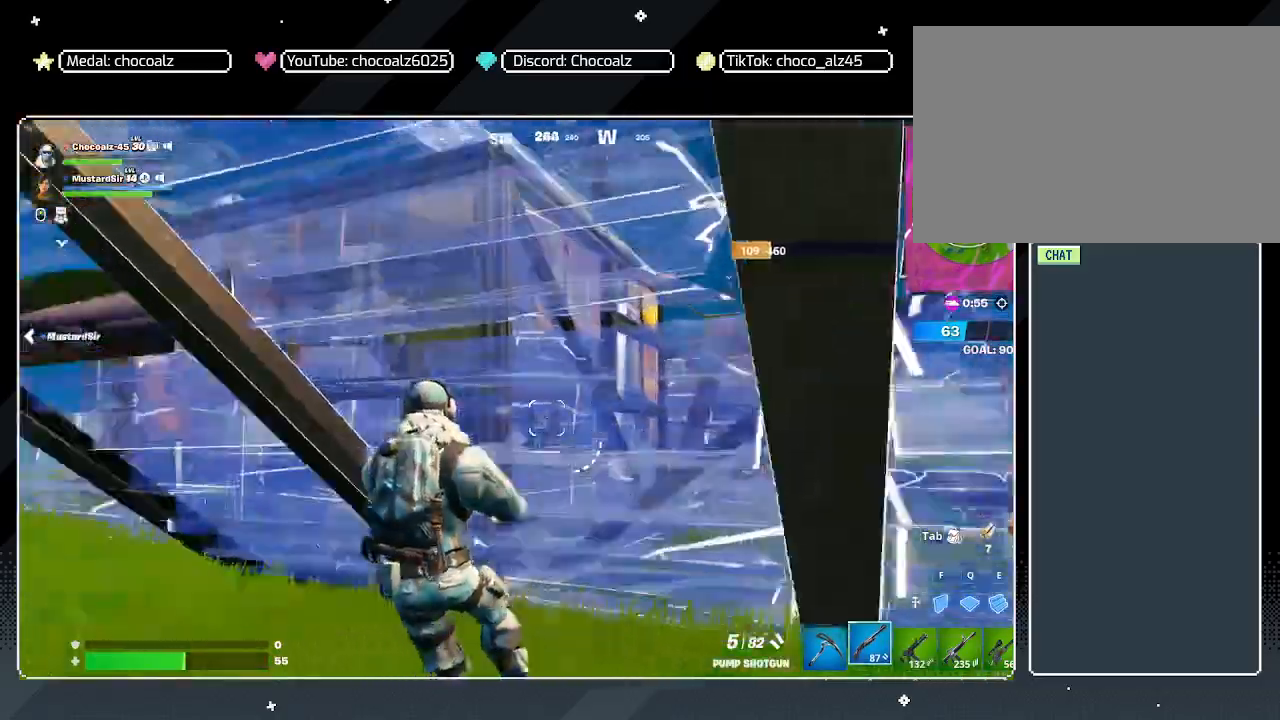
{"keys": ["a", "shift", "w"], "mouse": [], "mouse_move": "still", "events": [[17, "w", "down"], [117, "shift", "down"]]}
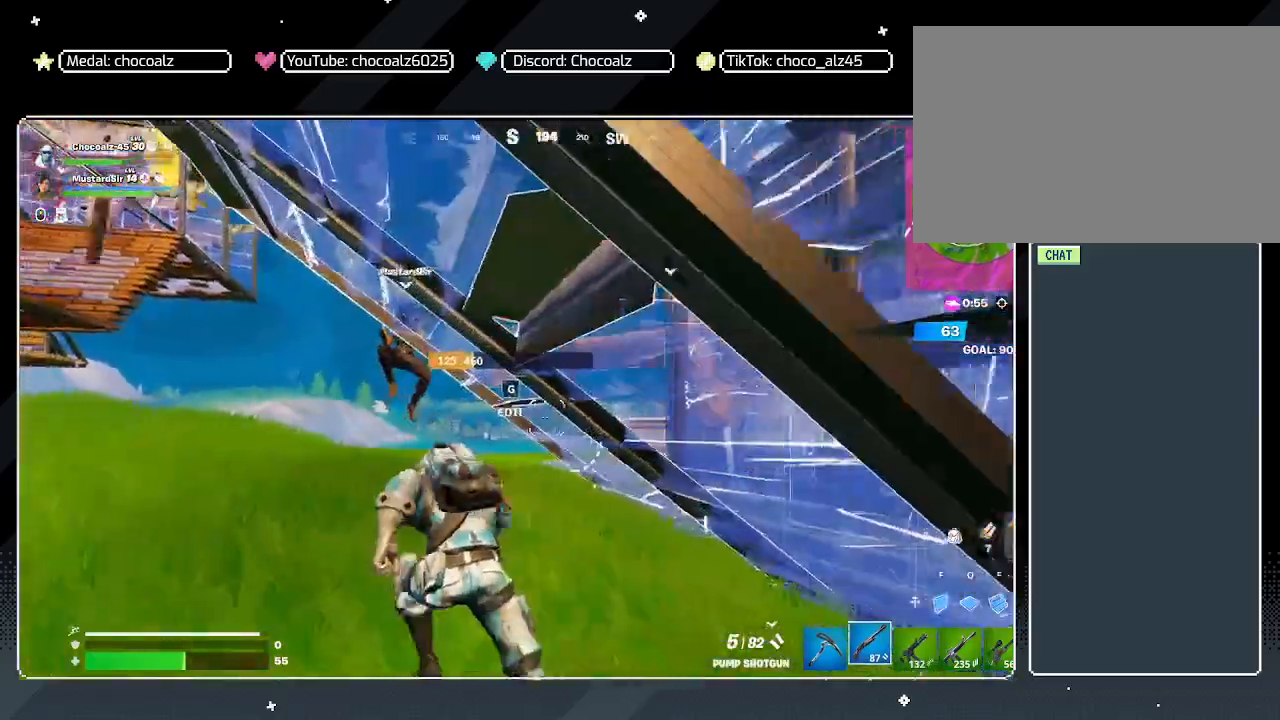
{"keys": ["a", "shift", "w"], "mouse": [], "mouse_move": "down-left", "events": []}
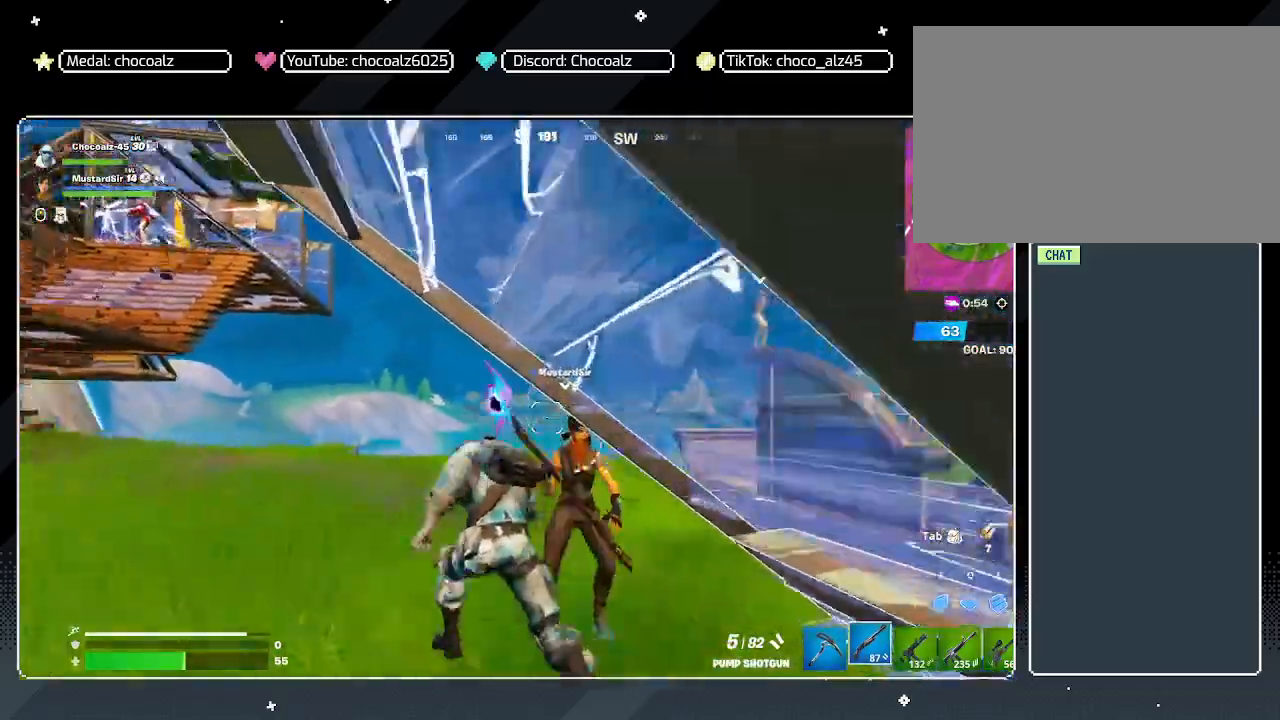
{"keys": ["a", "f", "space", "w"], "mouse": [], "mouse_move": "still", "events": [[433, "shift", "up"], [433, "space", "down"], [483, "f", "down"]]}
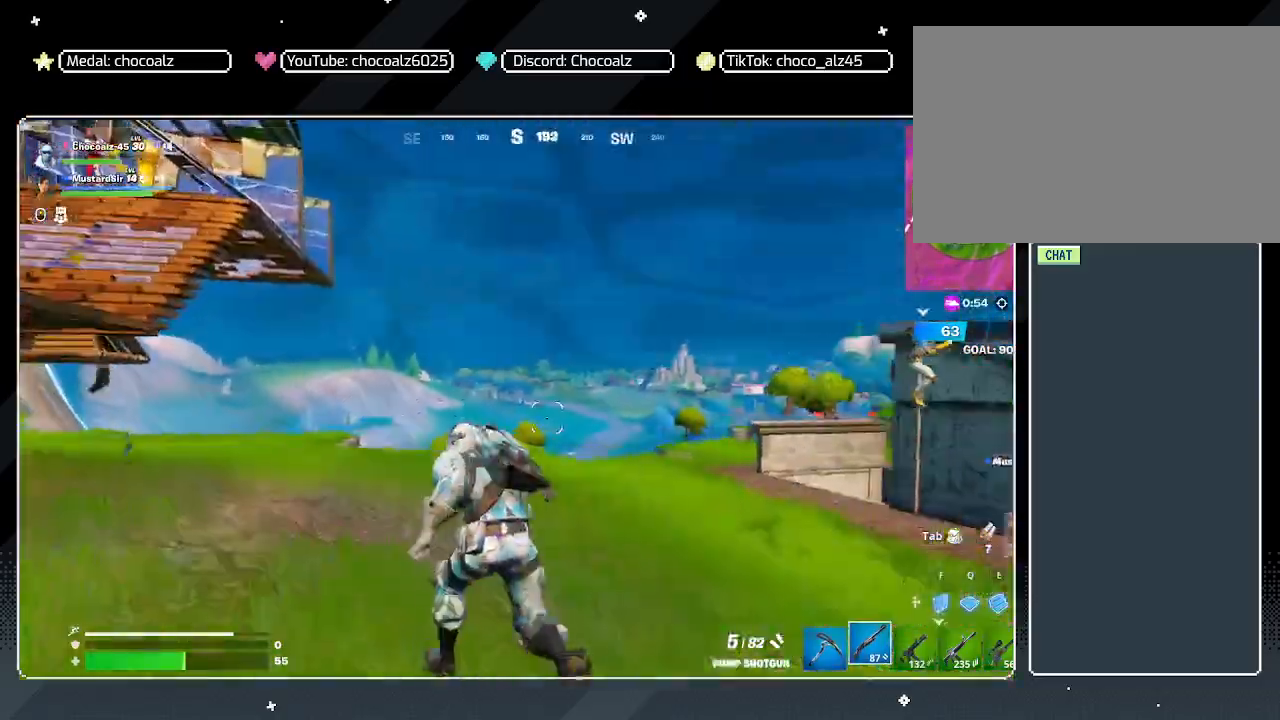
{"keys": ["e", "q", "w"], "mouse": ["left"], "mouse_move": "still", "events": [[67, "f", "up"], [117, "mouse_left", "down"], [117, "space", "up"], [167, "e", "down"], [350, "a", "up"], [450, "q", "down"]]}
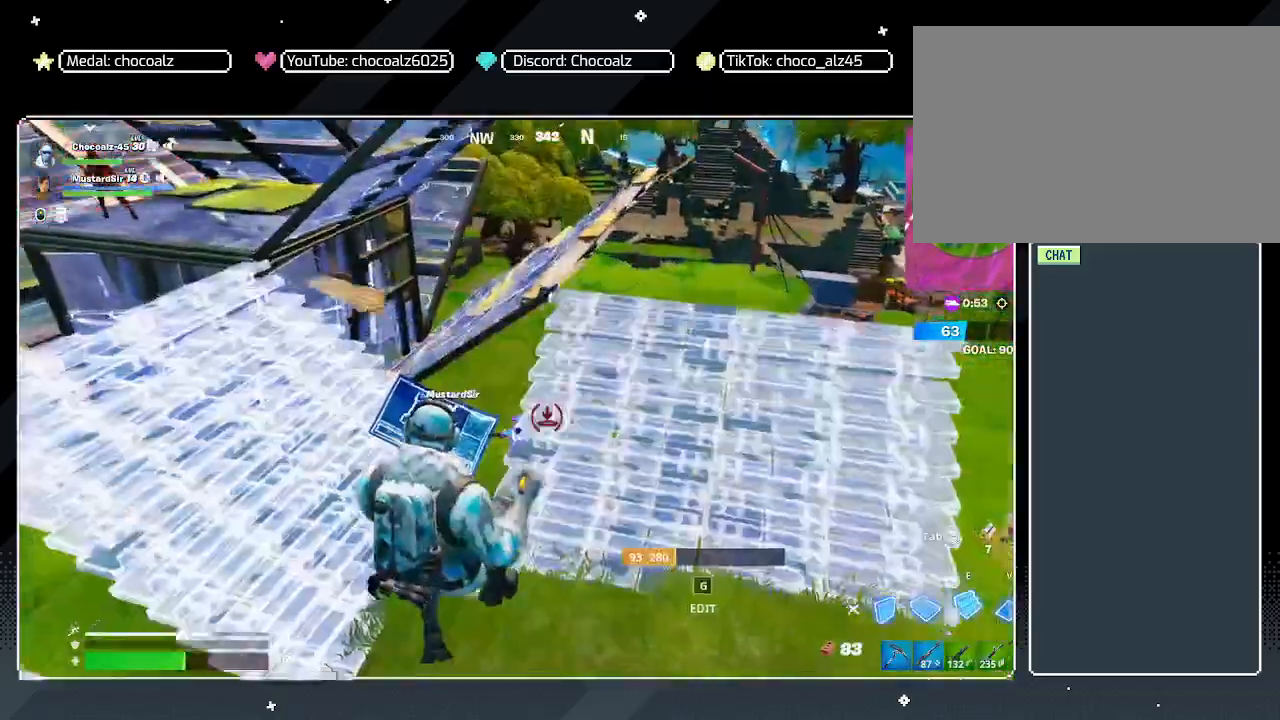
{"keys": ["w"], "mouse": [], "mouse_move": "up-left", "events": [[33, "e", "up"], [133, "q", "up"], [217, "mouse_left", "up"], [267, "1", "down"], [417, "1", "up"]]}
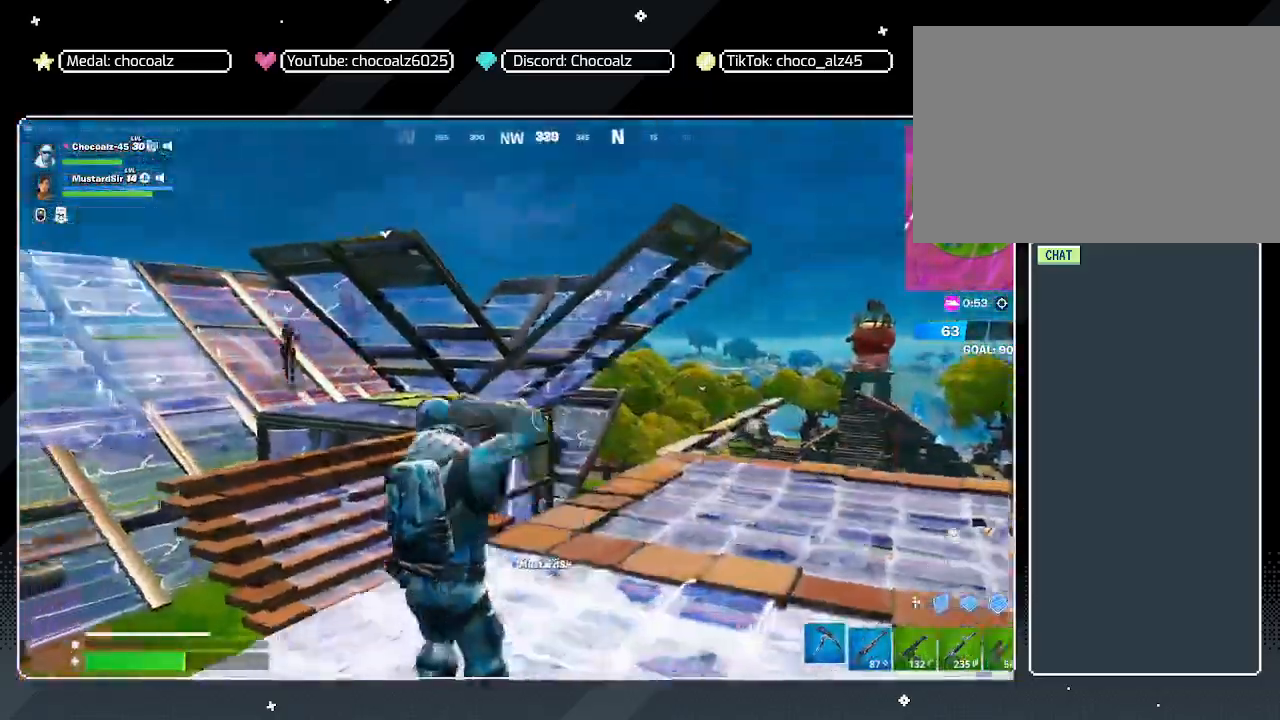
{"keys": ["d", "w"], "mouse": [], "mouse_move": "left", "events": [[150, "d", "down"]]}
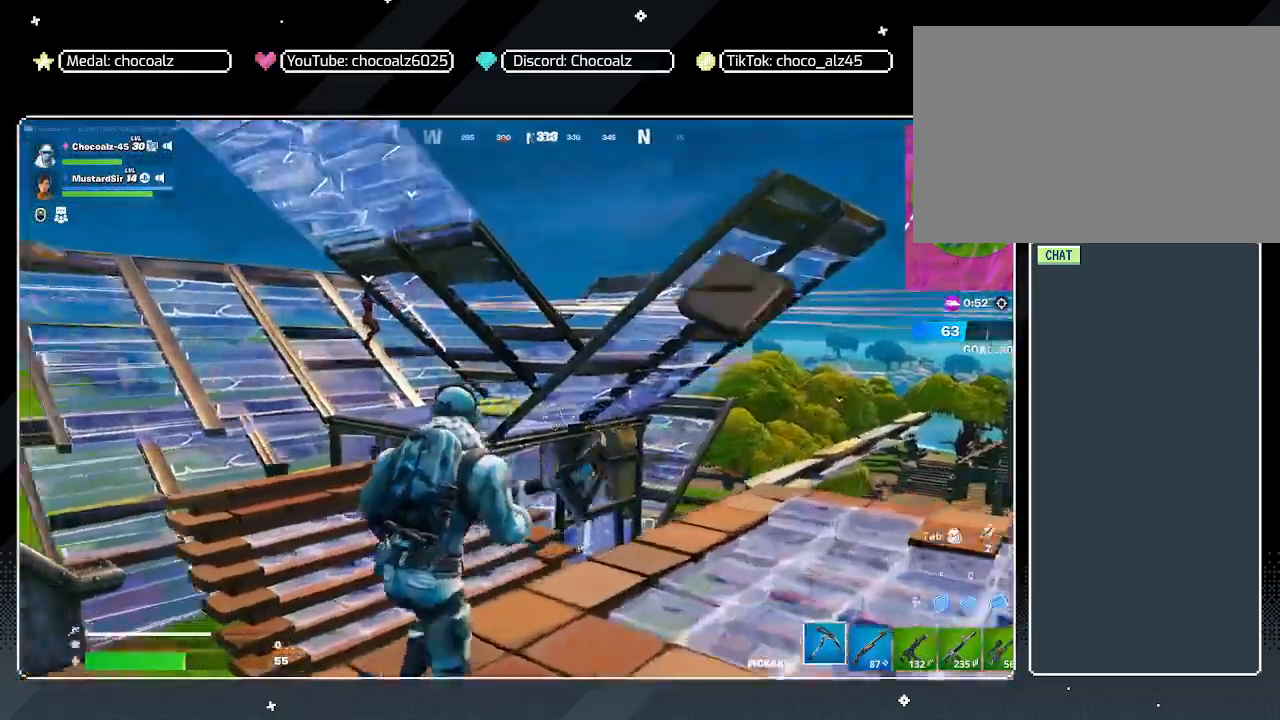
{"keys": ["shift", "space", "w"], "mouse": [], "events": [[67, "shift", "down"], [400, "d", "up"], [400, "space", "down"]]}
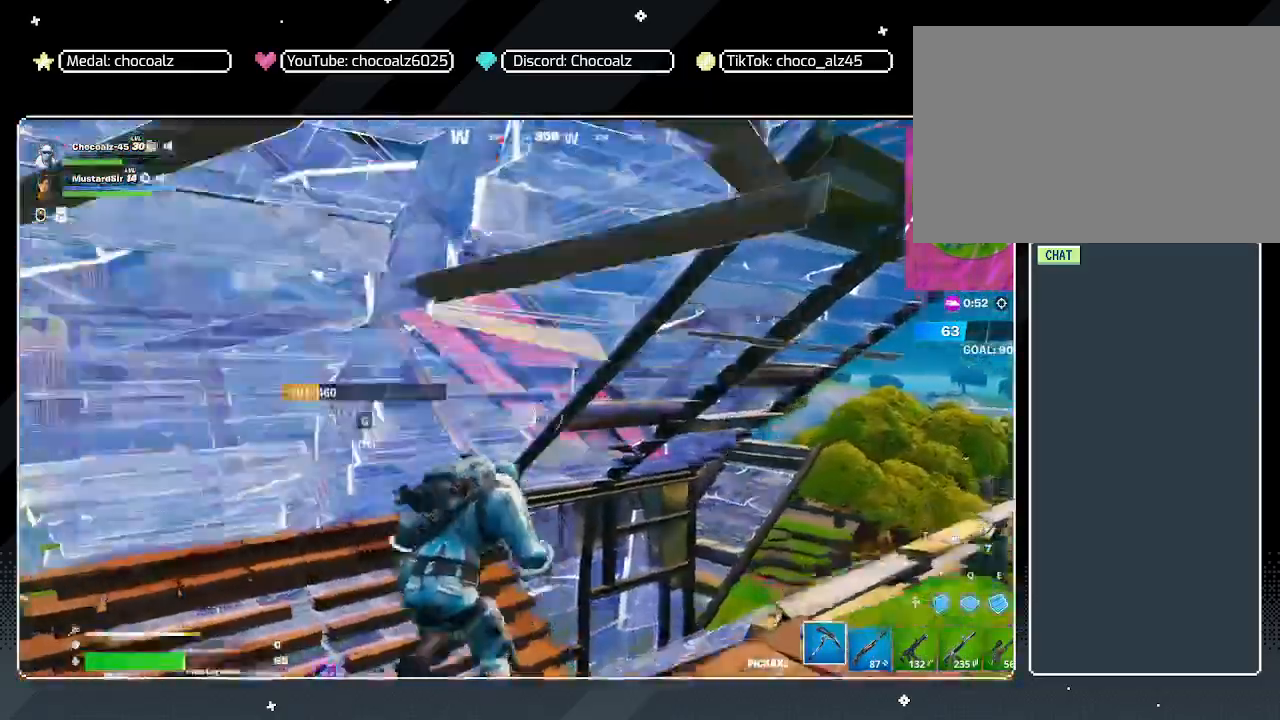
{"keys": ["a"], "mouse": [], "mouse_move": "left", "events": [[83, "3", "down"], [133, "space", "up"], [283, "3", "up"], [317, "shift", "up"], [467, "a", "down"], [500, "w", "up"]]}
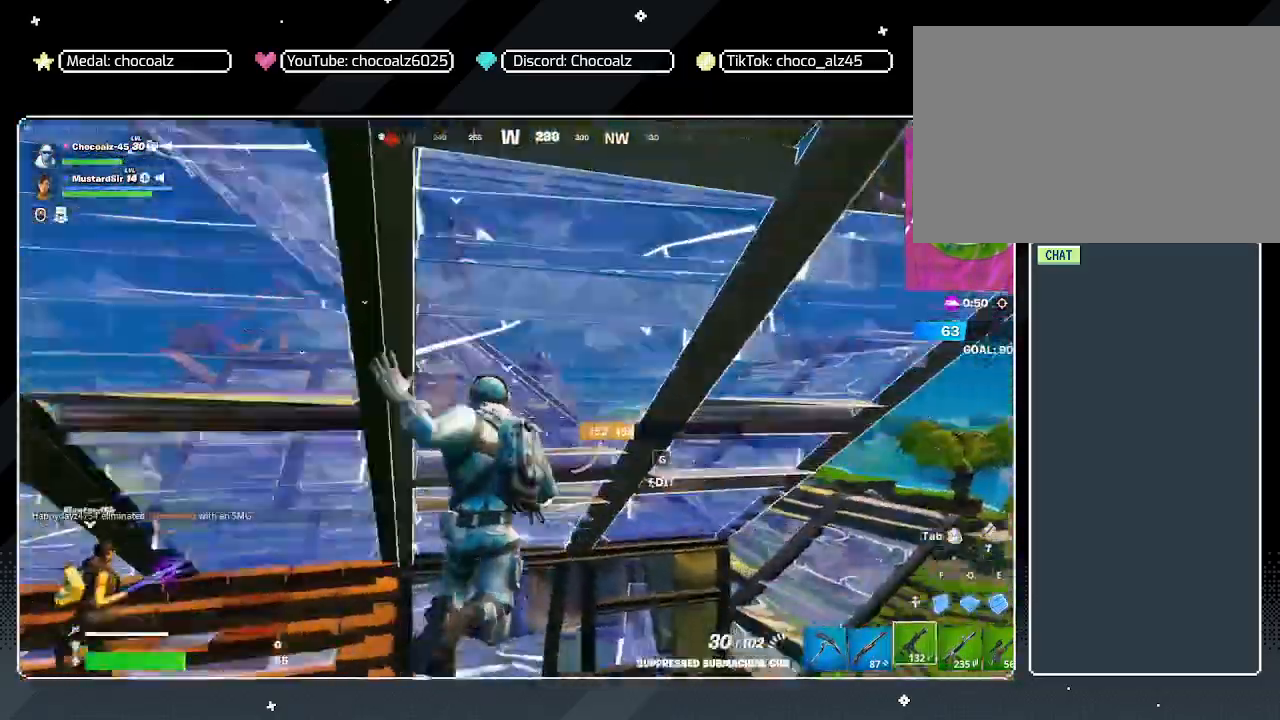
{"keys": ["d", "w"], "mouse": [], "mouse_move": "still", "events": [[150, "a", "up"], [150, "w", "down"], [233, "q", "down"], [333, "q", "up"], [433, "d", "down"]]}
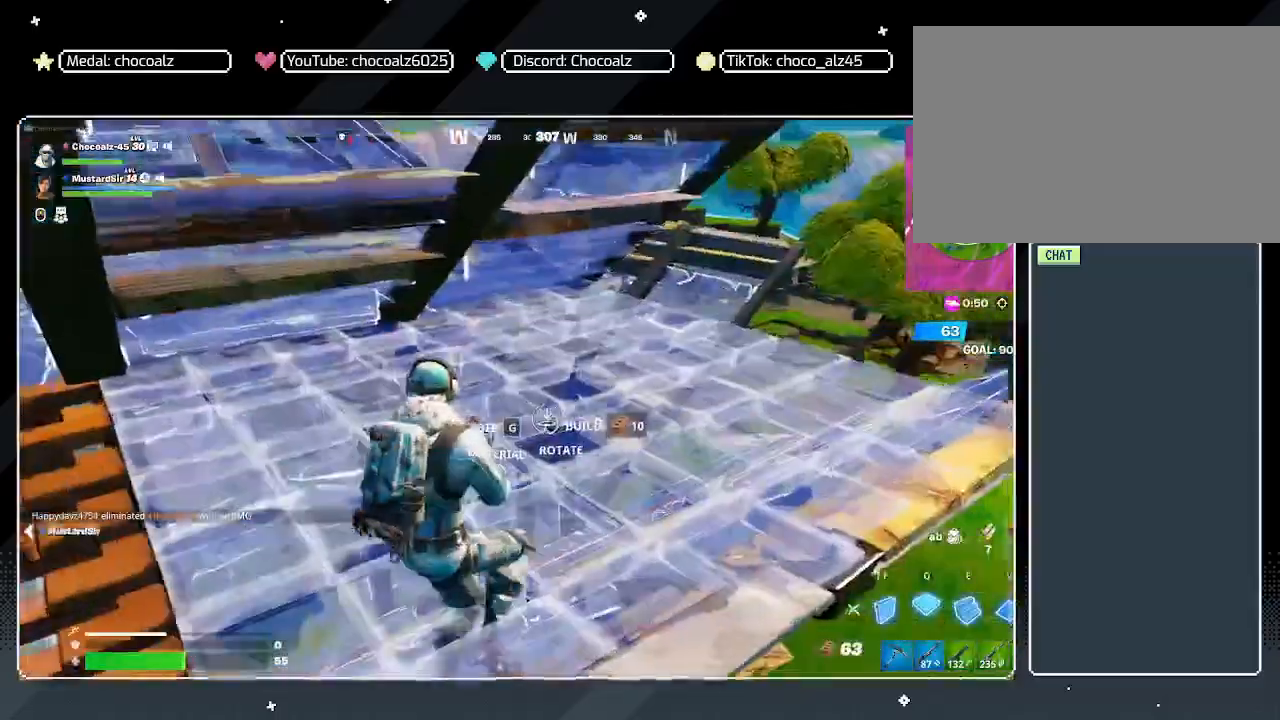
{"keys": ["d", "w"], "mouse": ["left"], "mouse_move": "still", "events": [[250, "mouse_left", "down"]]}
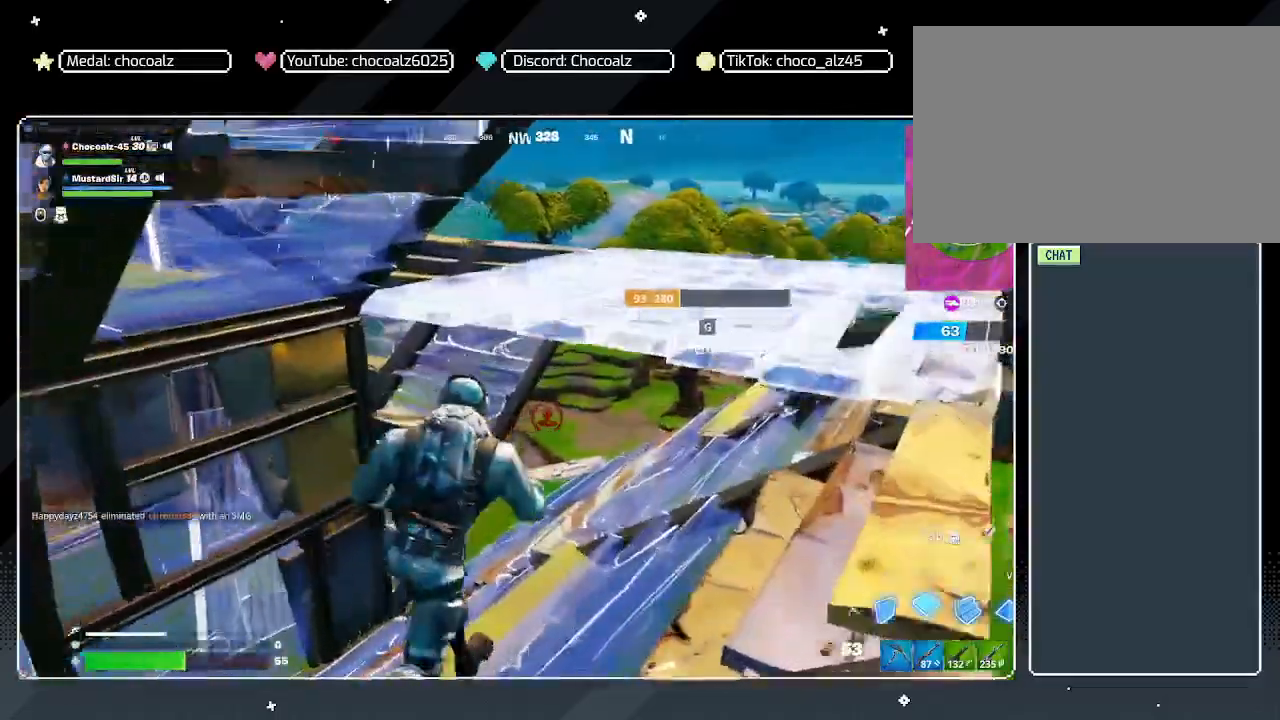
{"keys": ["d", "w"], "mouse": [], "mouse_move": "left", "events": [[83, "space", "down"], [217, "space", "up"], [467, "mouse_left", "up"]]}